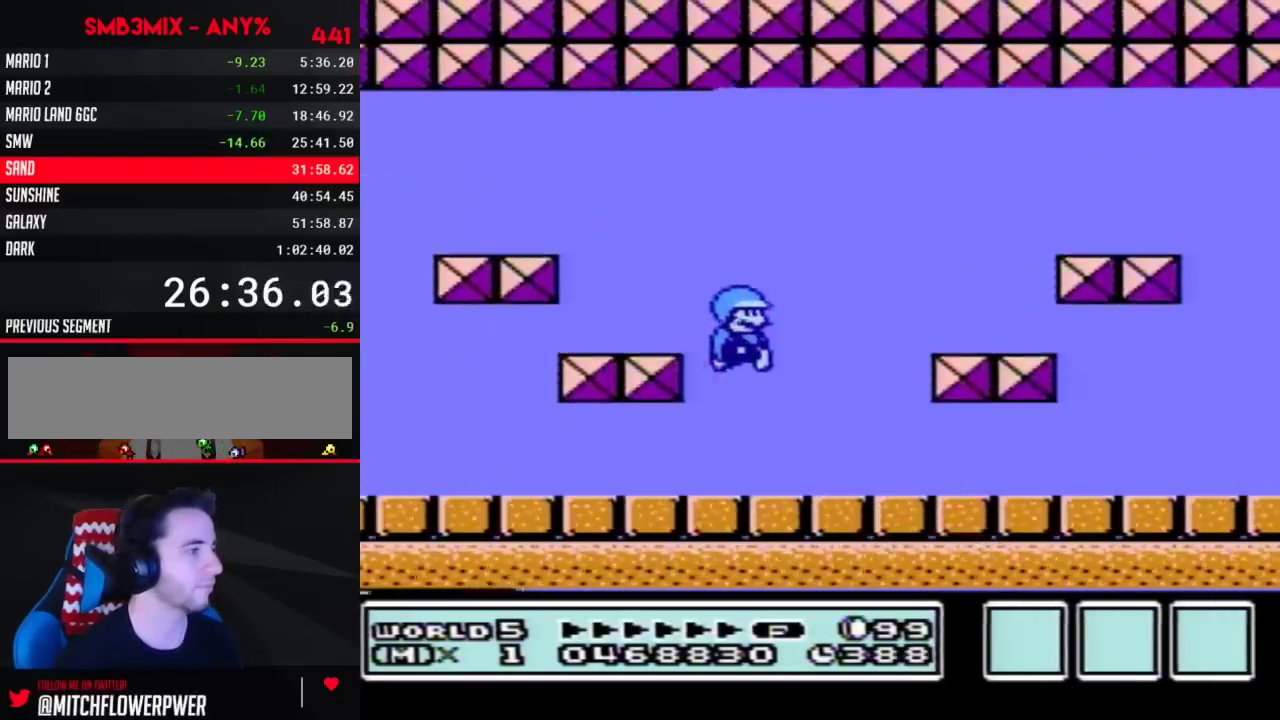
Gameplay with a controller (Nintendo layout); each line is a JSON object with the inputs held at the frame after it. "events" lists button and stick changes between this image and that frame as [ms after this image, input, new state], when the widget could be followed in between. Not read: L3 R3.
{"buttons": ["B"], "events": [[83, "DPAD_LEFT", "down"], [333, "DPAD_LEFT", "up"]]}
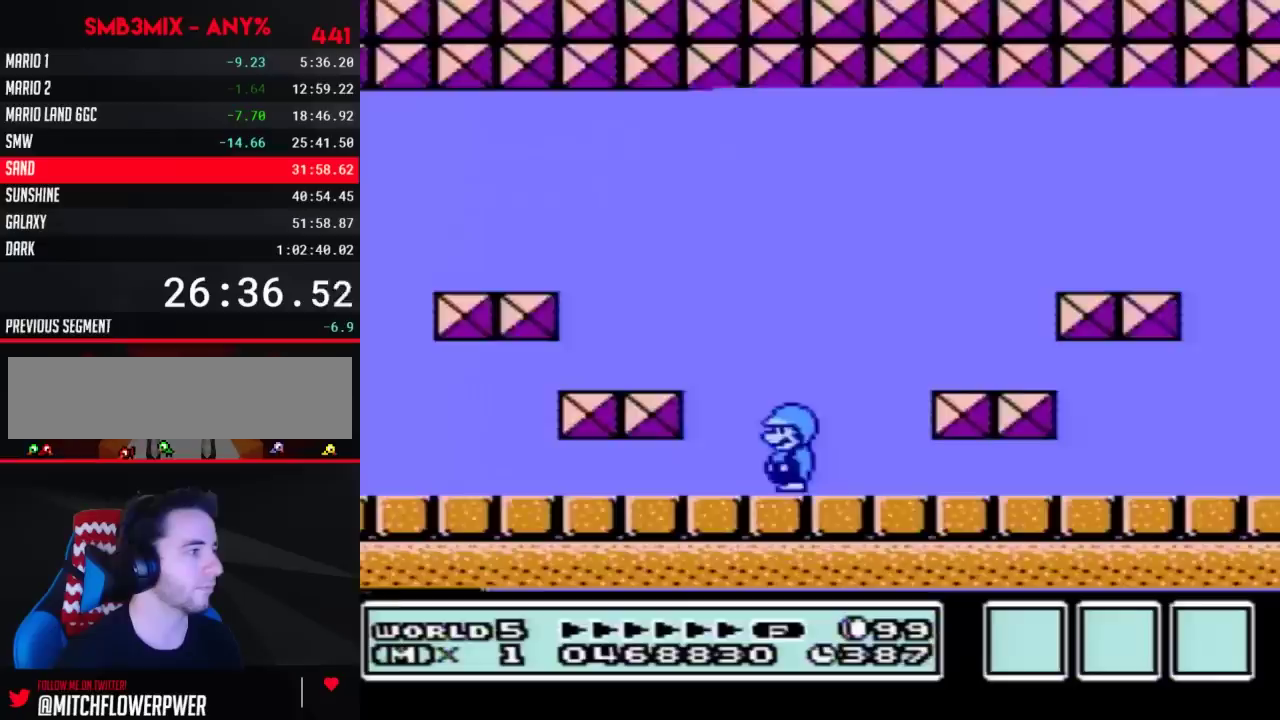
{"buttons": [], "events": [[117, "DPAD_RIGHT", "down"], [183, "DPAD_RIGHT", "up"], [283, "B", "up"]]}
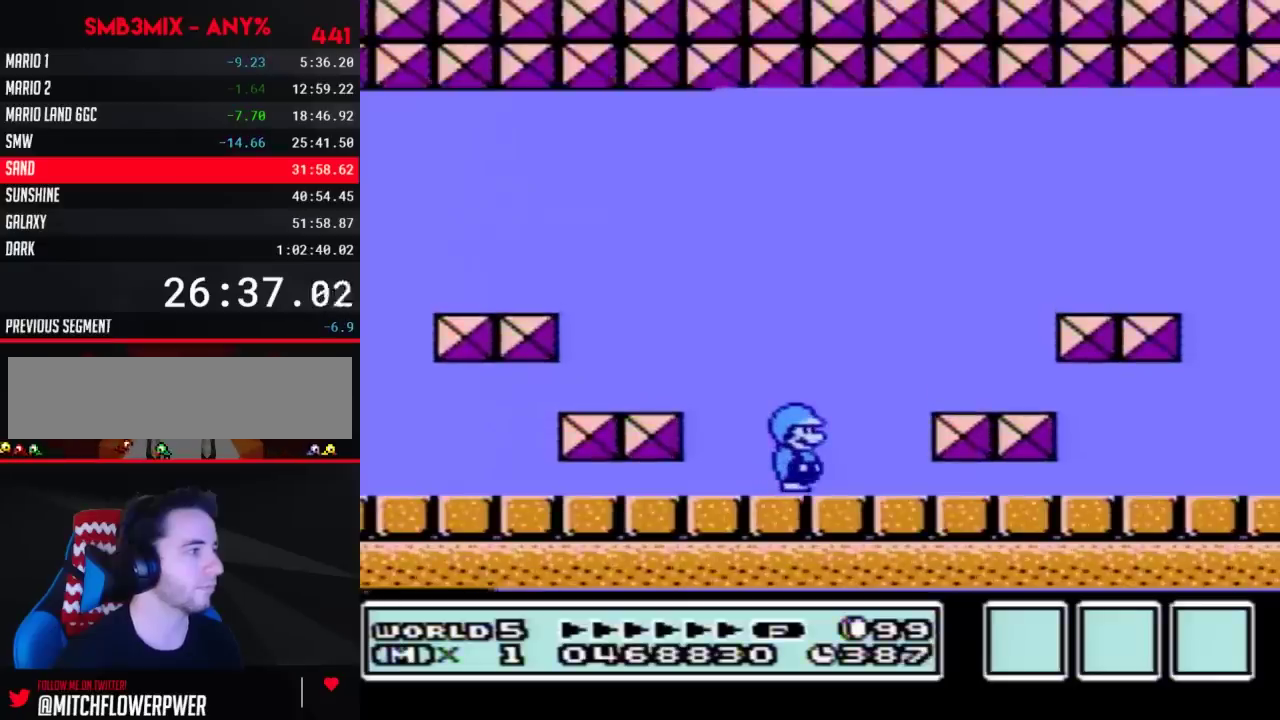
{"buttons": [], "events": []}
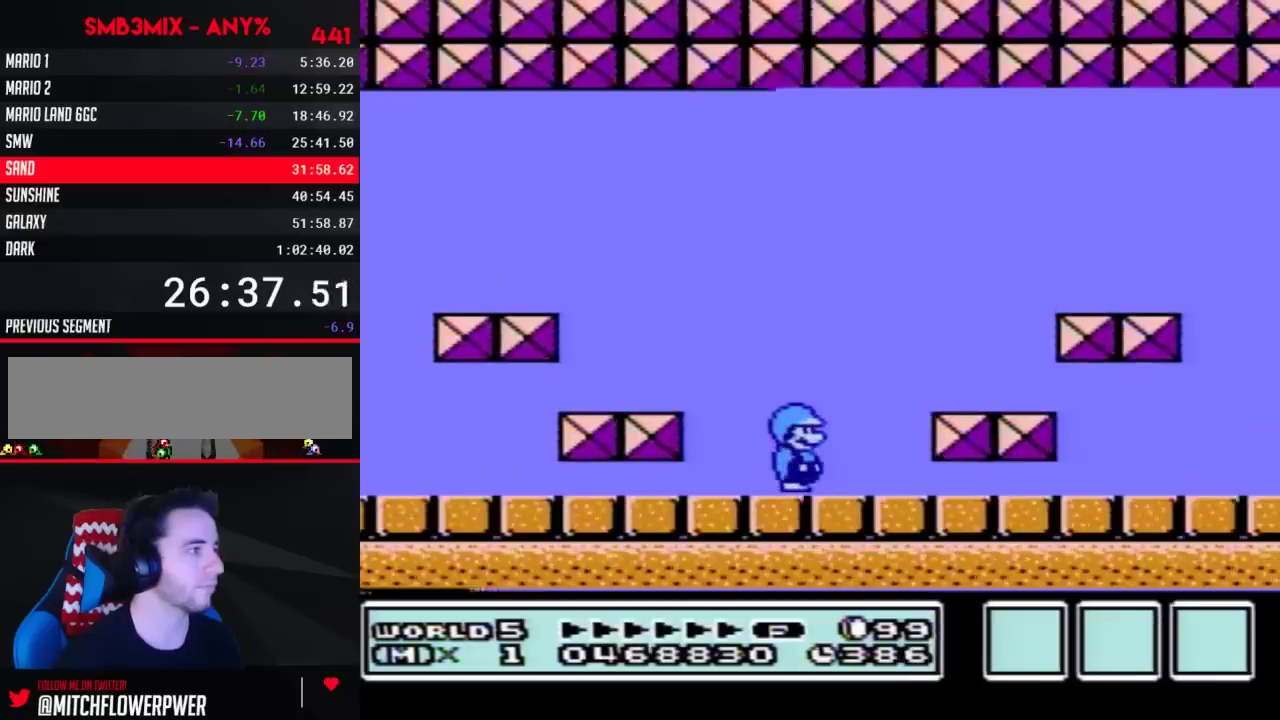
{"buttons": [], "events": []}
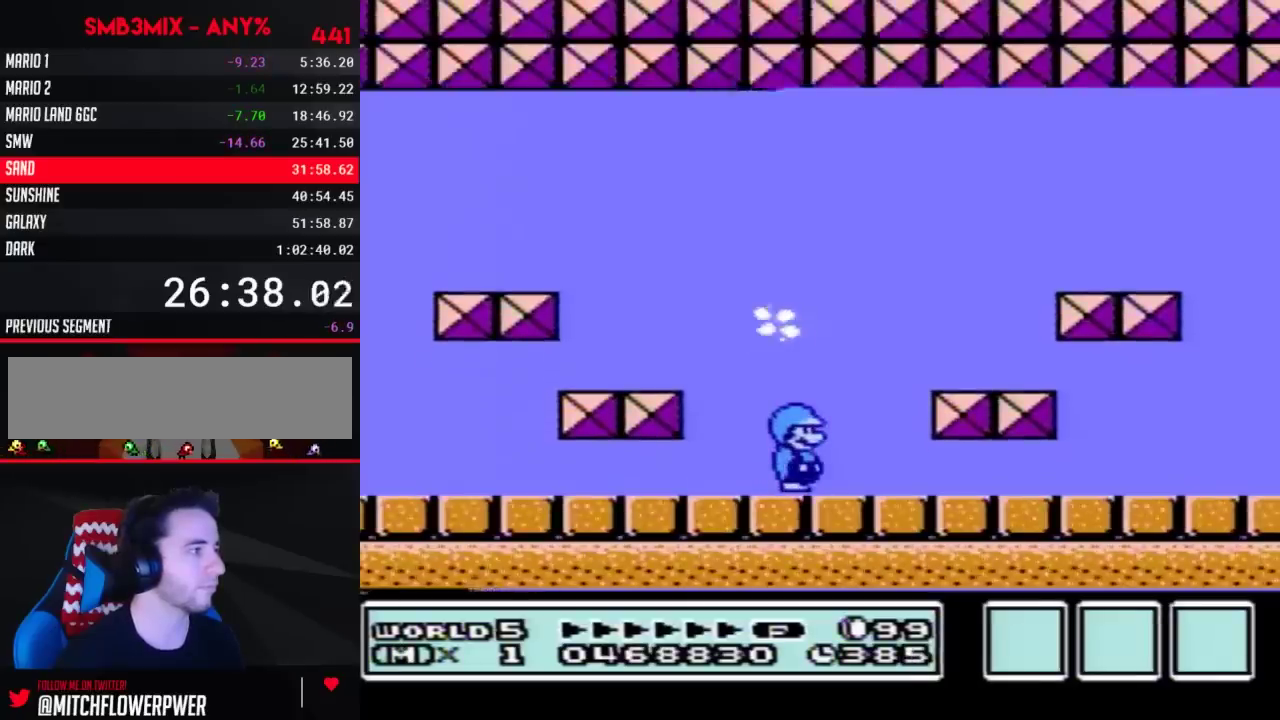
{"buttons": [], "events": [[67, "A", "down"], [283, "A", "up"]]}
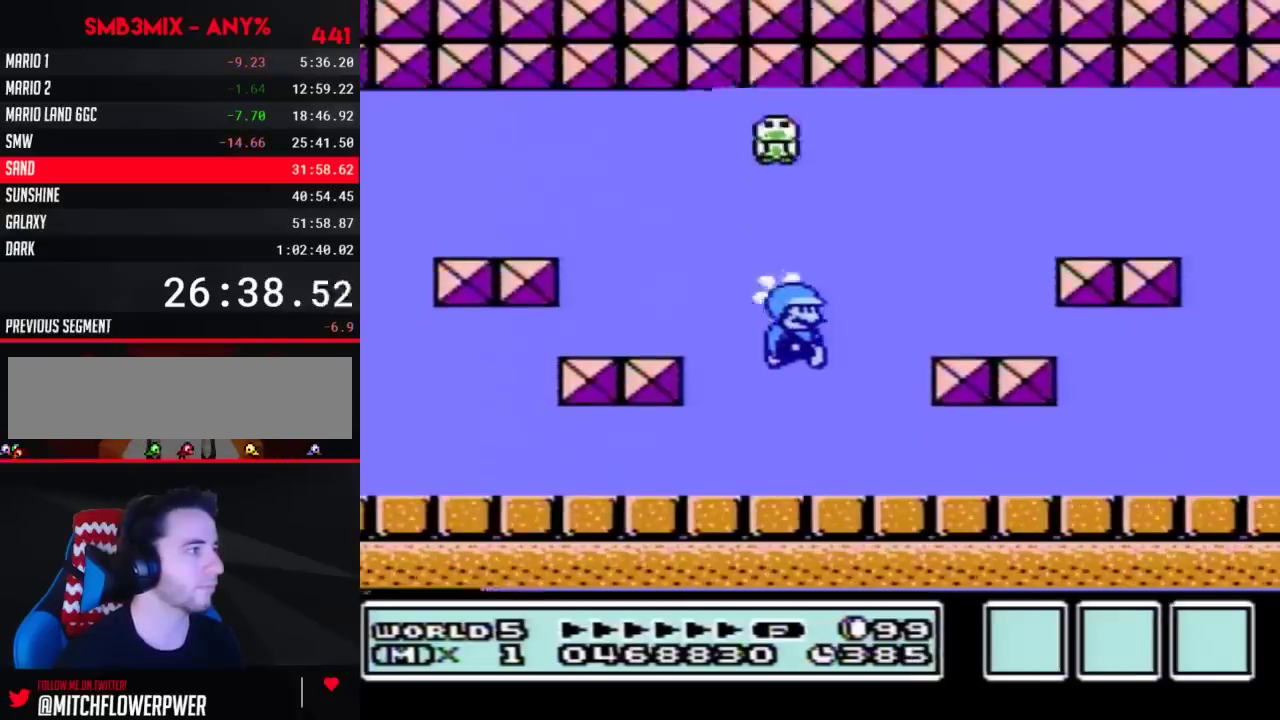
{"buttons": [], "events": []}
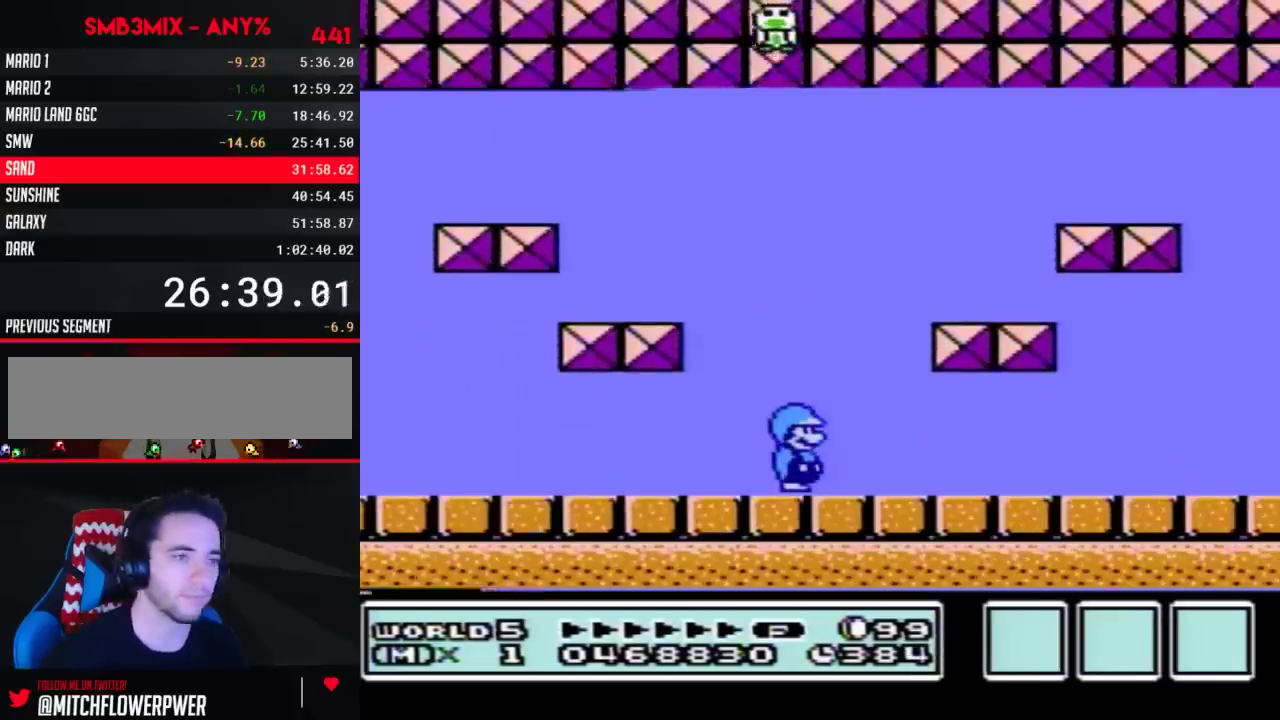
{"buttons": [], "events": []}
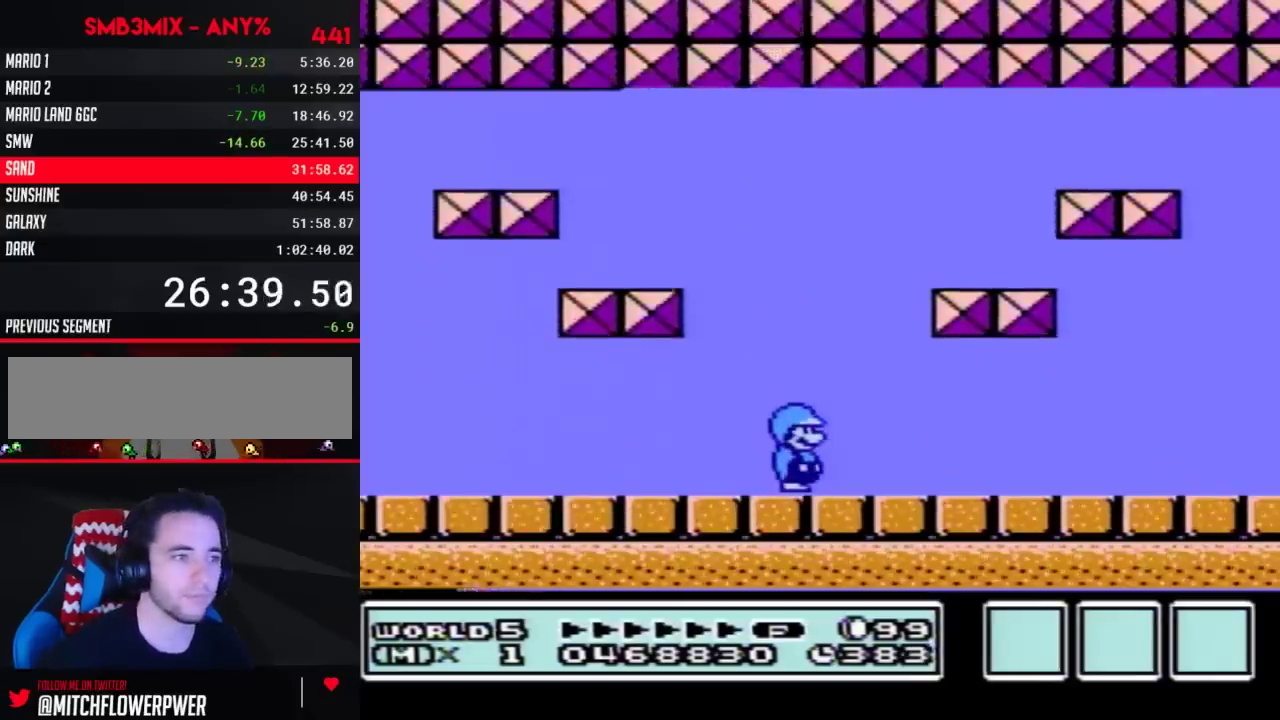
{"buttons": [], "events": []}
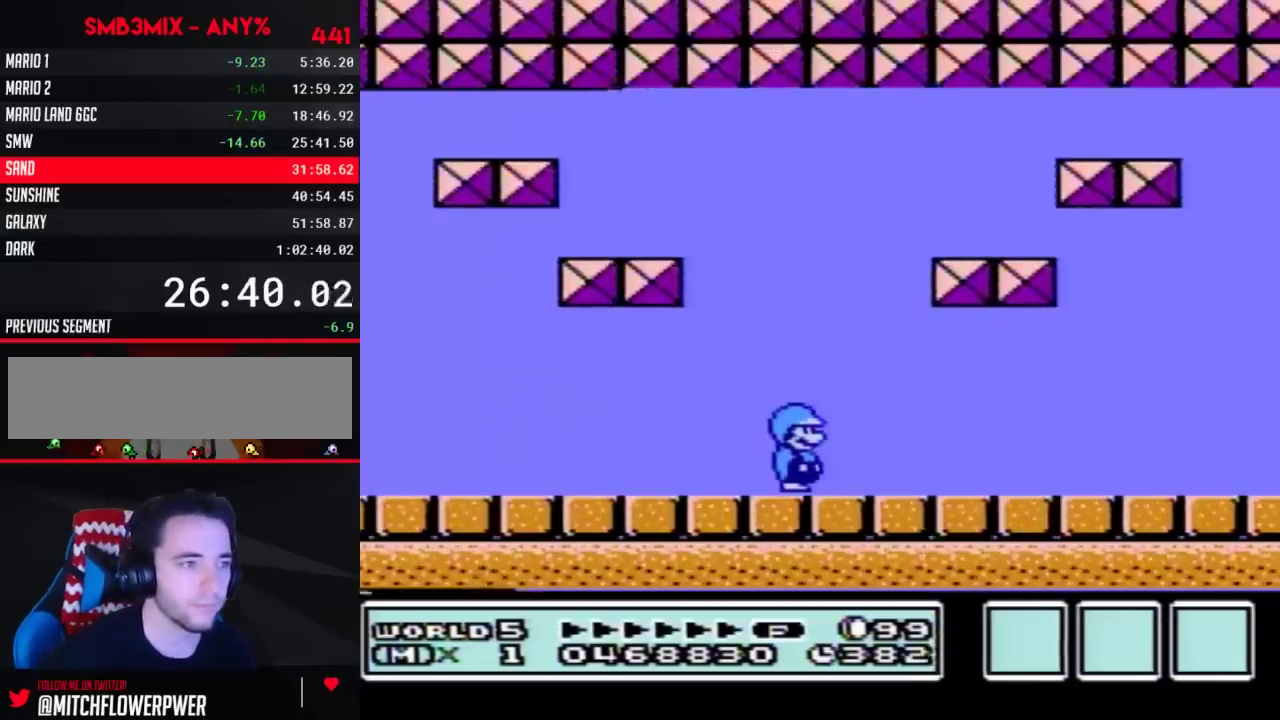
{"buttons": [], "events": []}
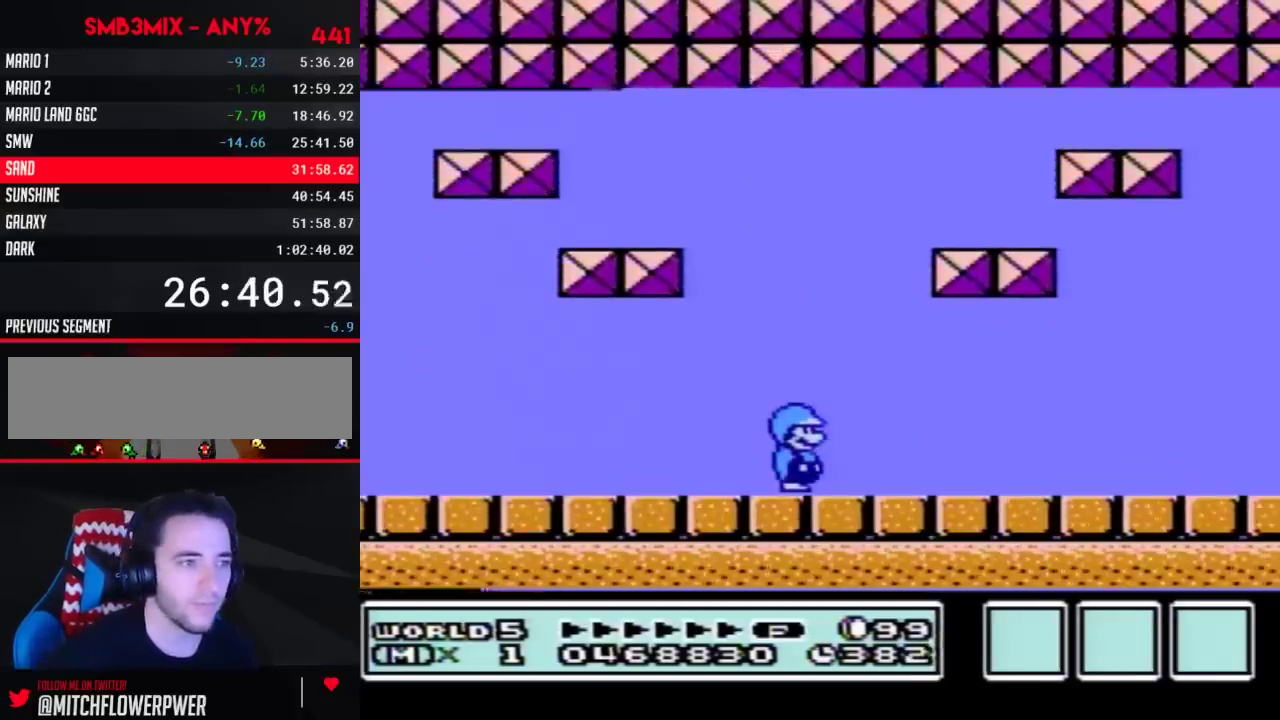
{"buttons": [], "events": []}
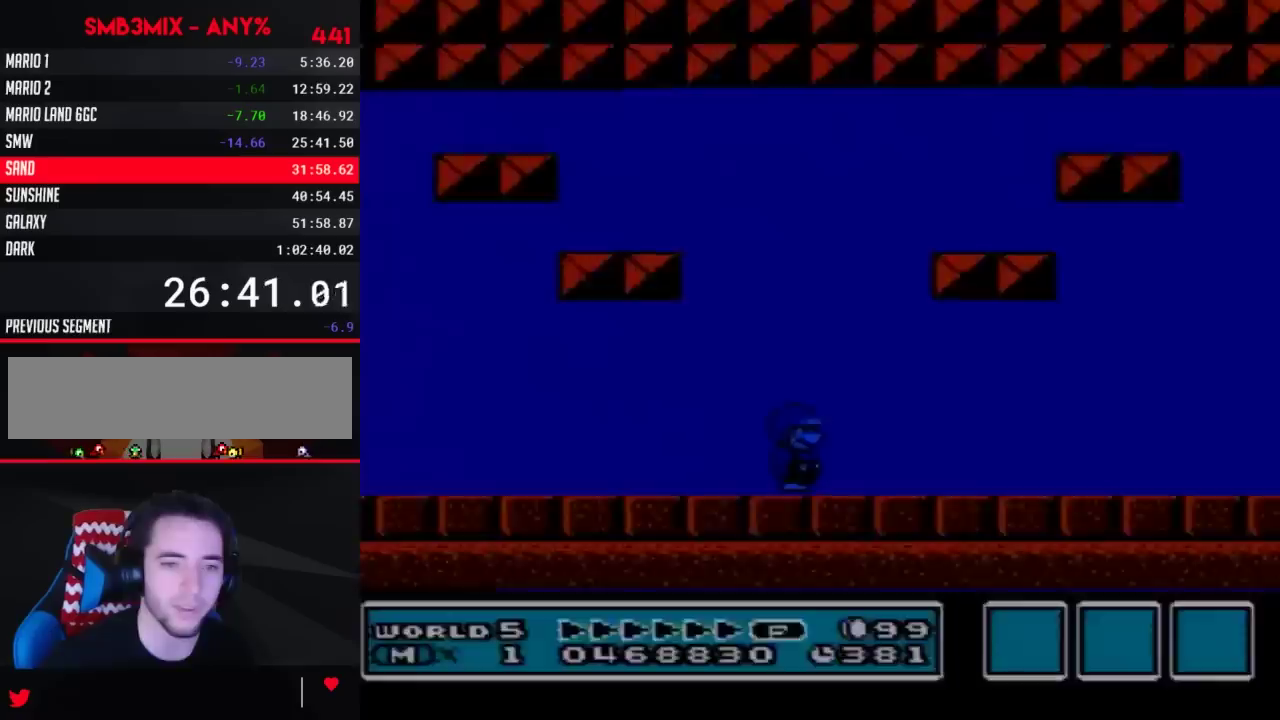
{"buttons": [], "events": []}
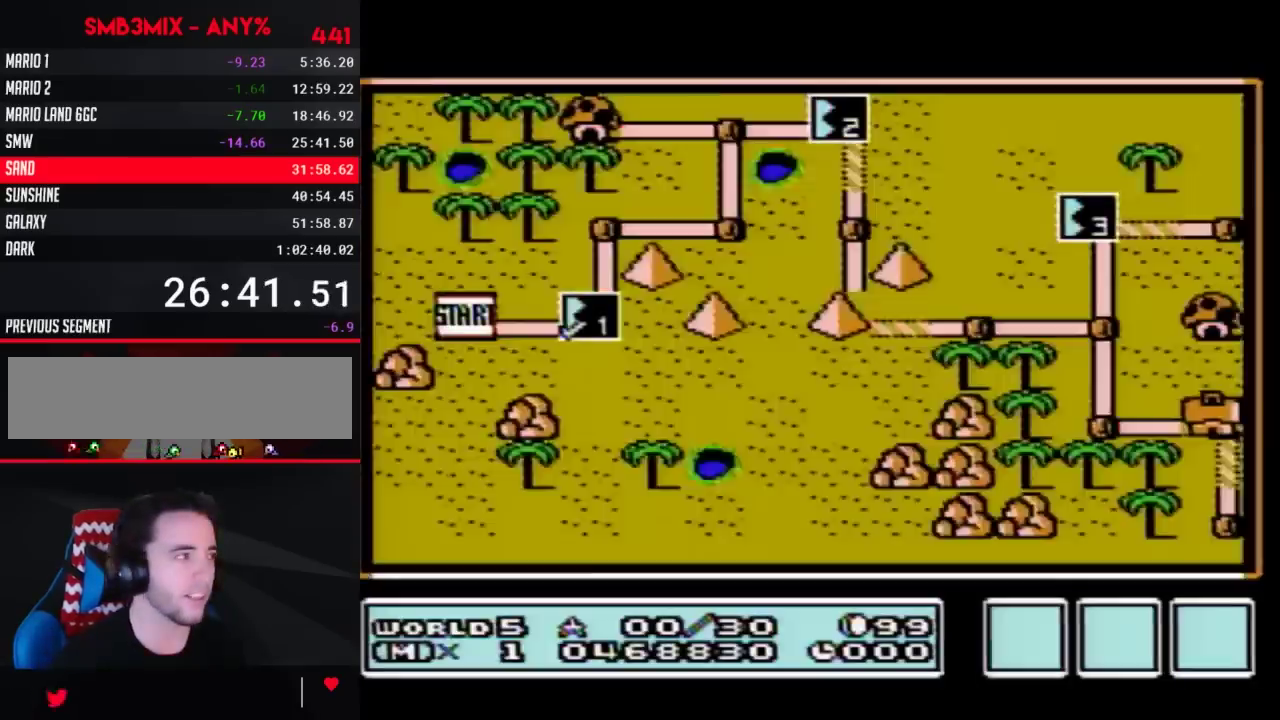
{"buttons": ["DPAD_RIGHT"], "events": [[283, "DPAD_RIGHT", "down"]]}
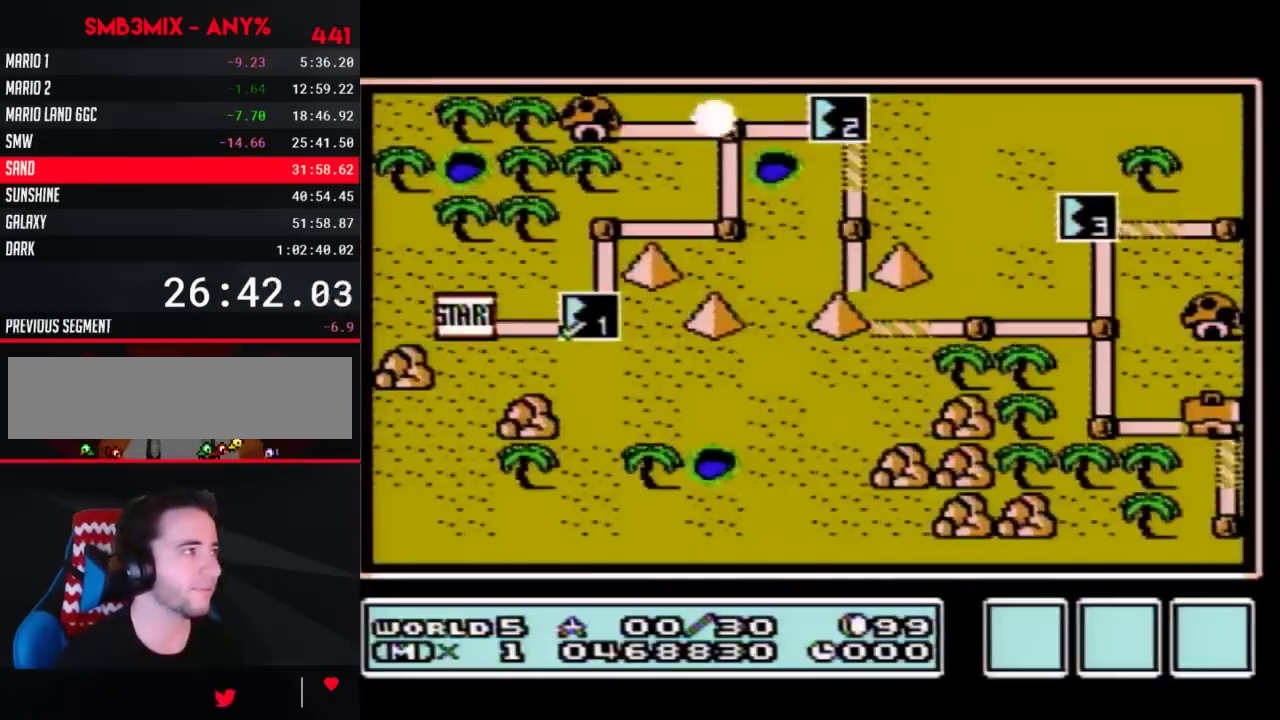
{"buttons": ["DPAD_RIGHT"], "events": []}
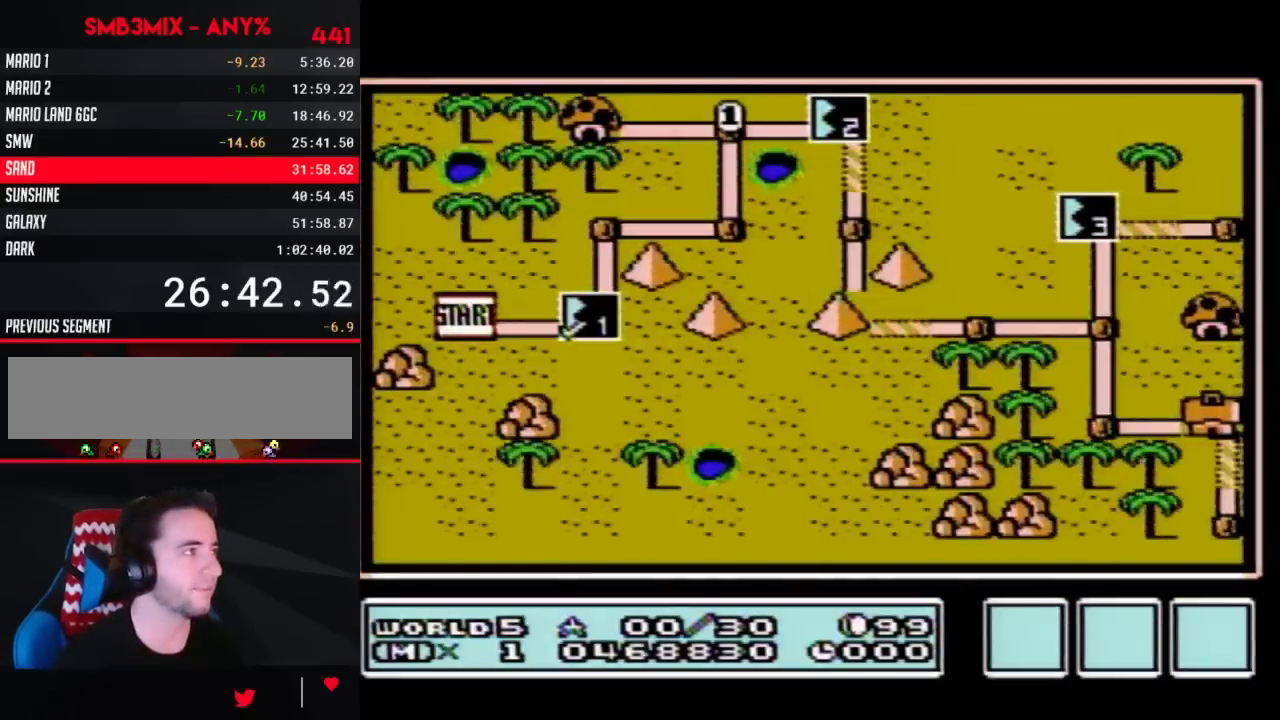
{"buttons": ["DPAD_RIGHT"], "events": []}
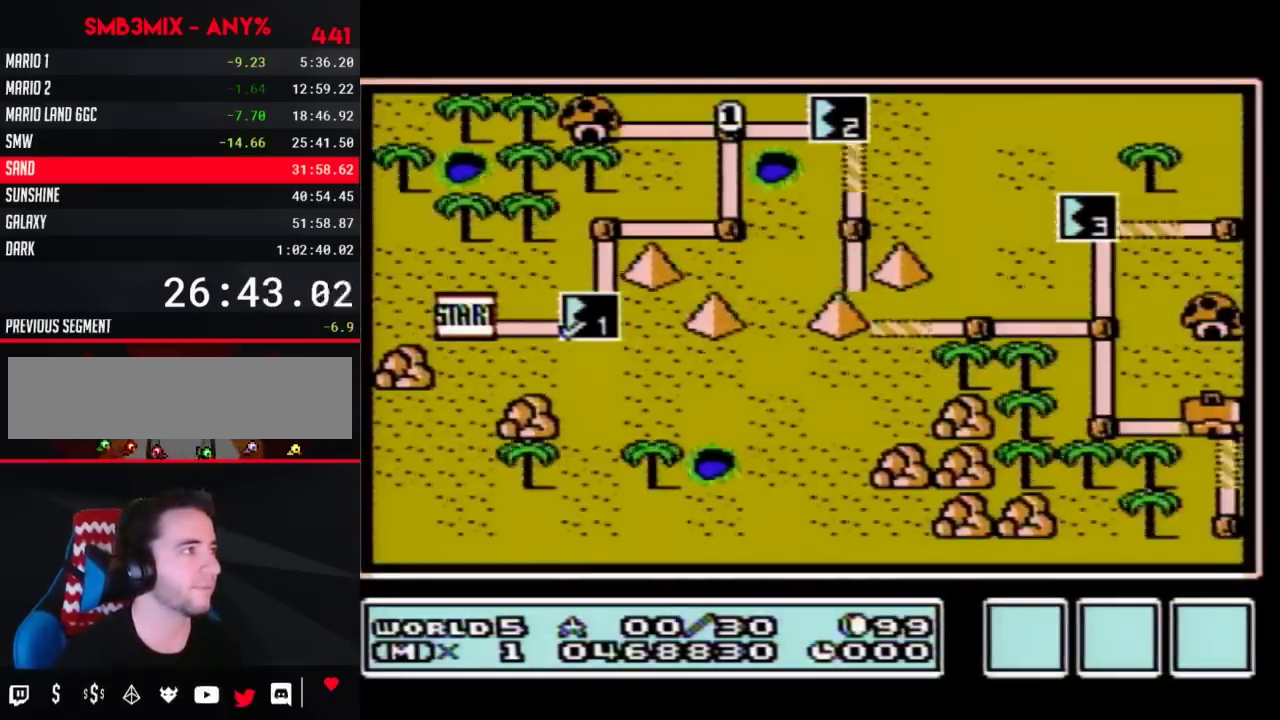
{"buttons": ["DPAD_RIGHT"], "events": []}
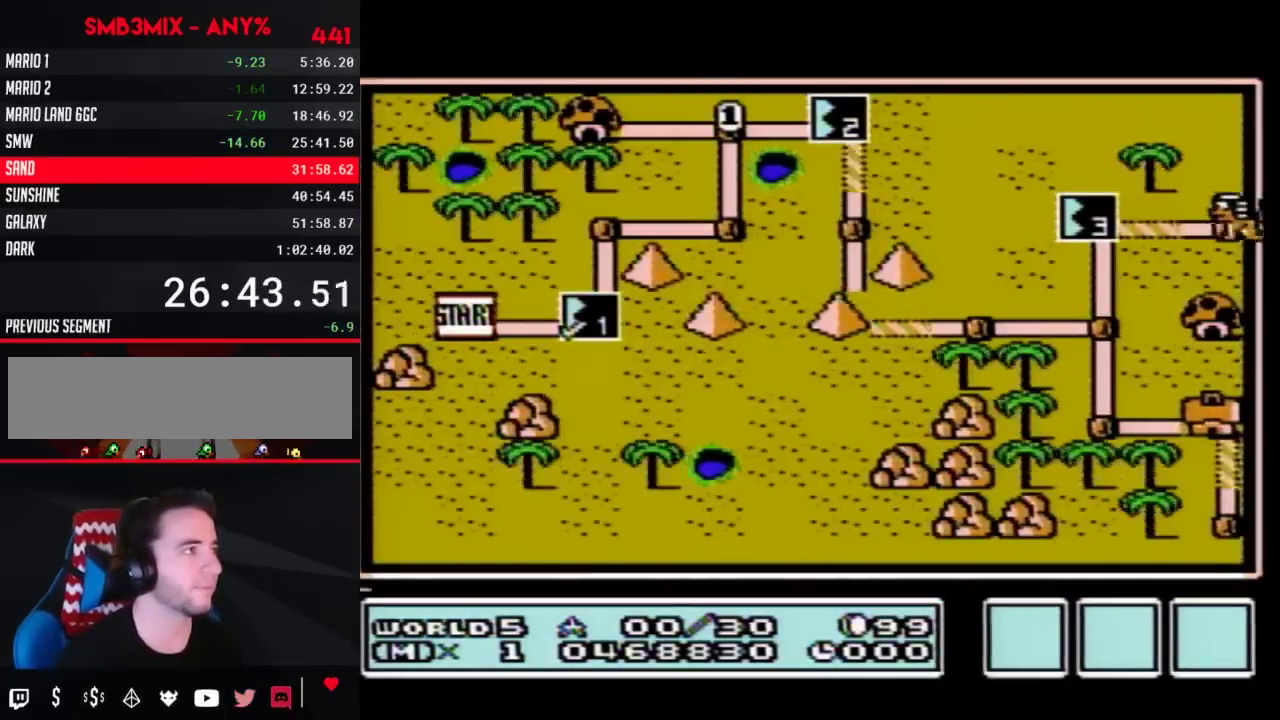
{"buttons": ["DPAD_RIGHT"], "events": []}
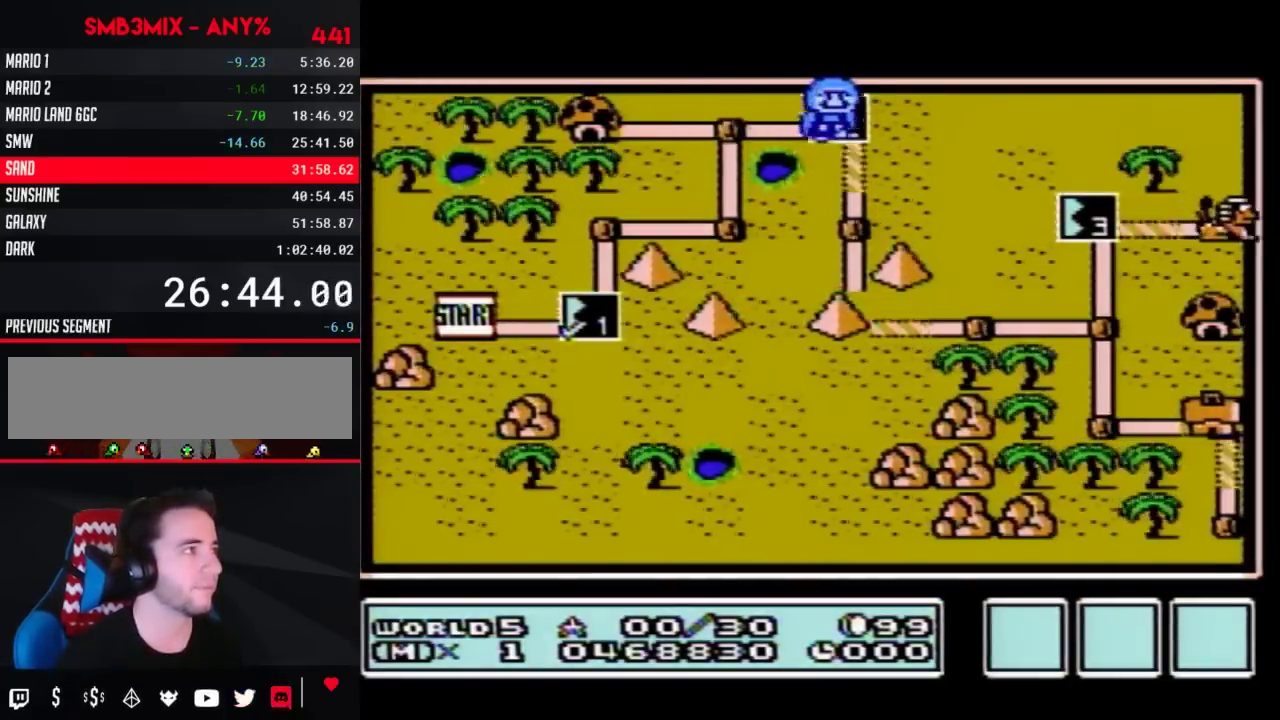
{"buttons": ["DPAD_RIGHT"], "events": []}
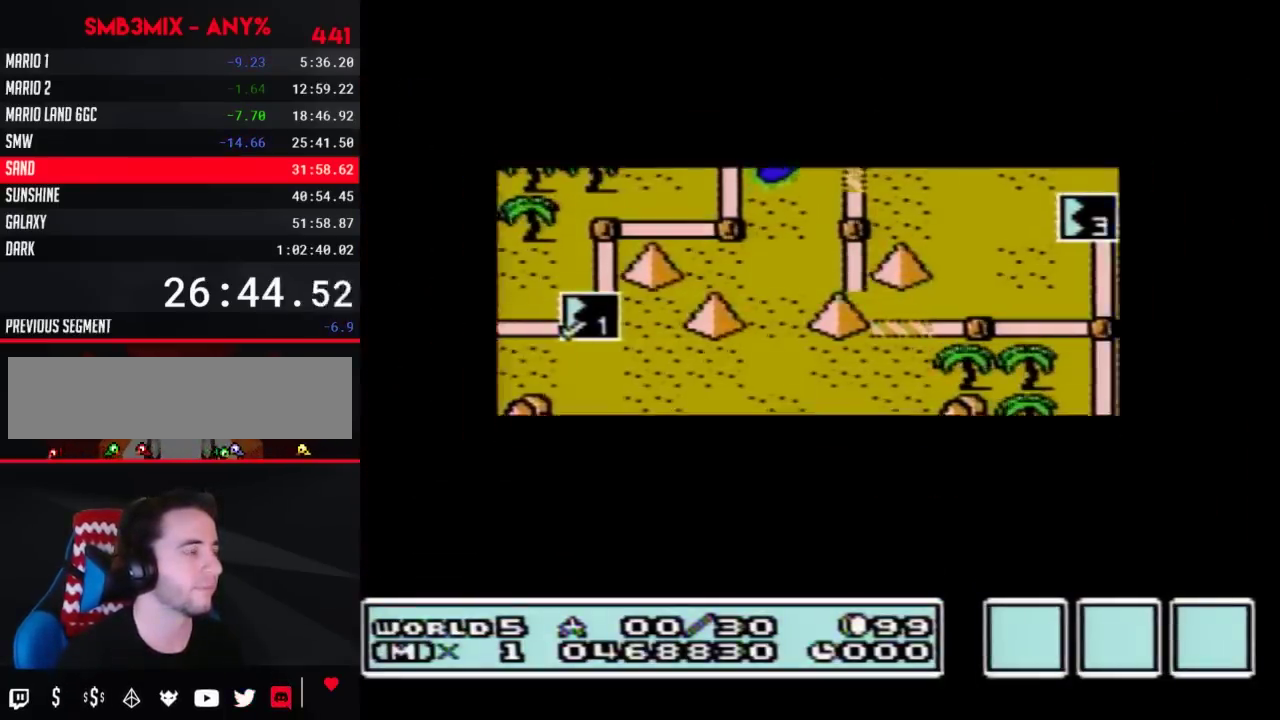
{"buttons": ["DPAD_RIGHT"], "events": []}
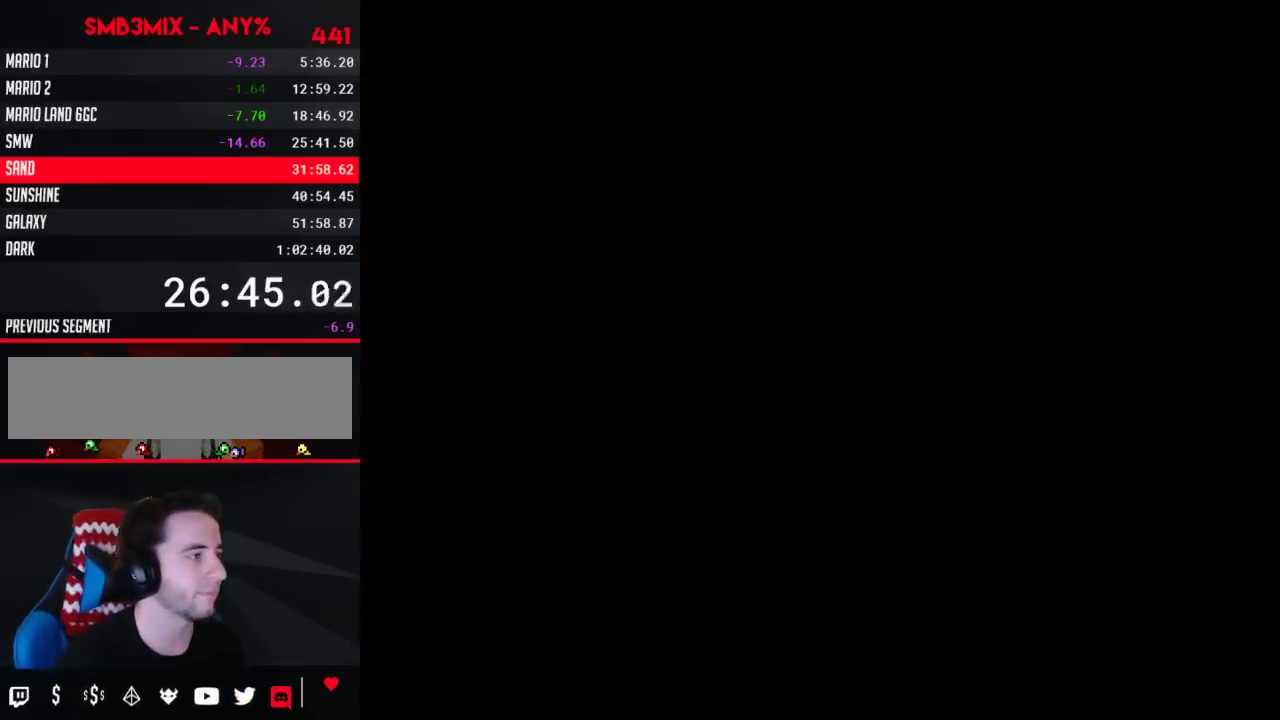
{"buttons": ["B", "DPAD_RIGHT"], "events": [[150, "B", "down"]]}
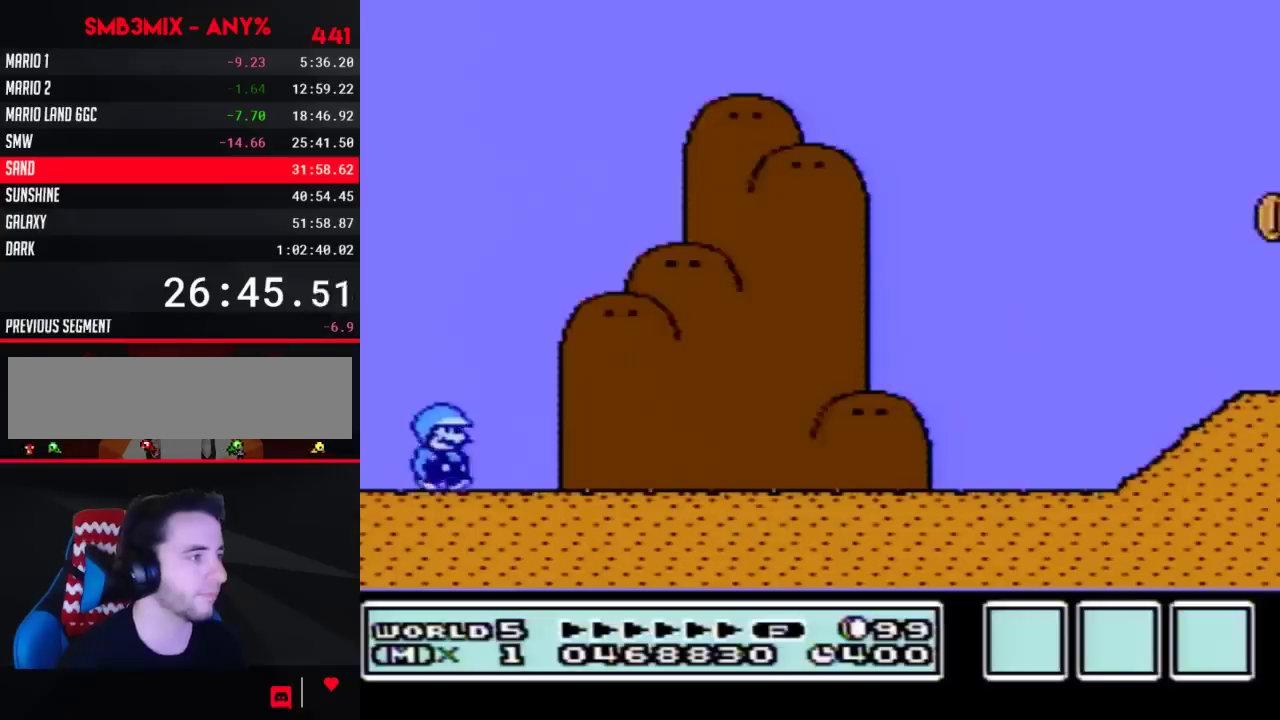
{"buttons": ["B", "DPAD_RIGHT"], "events": []}
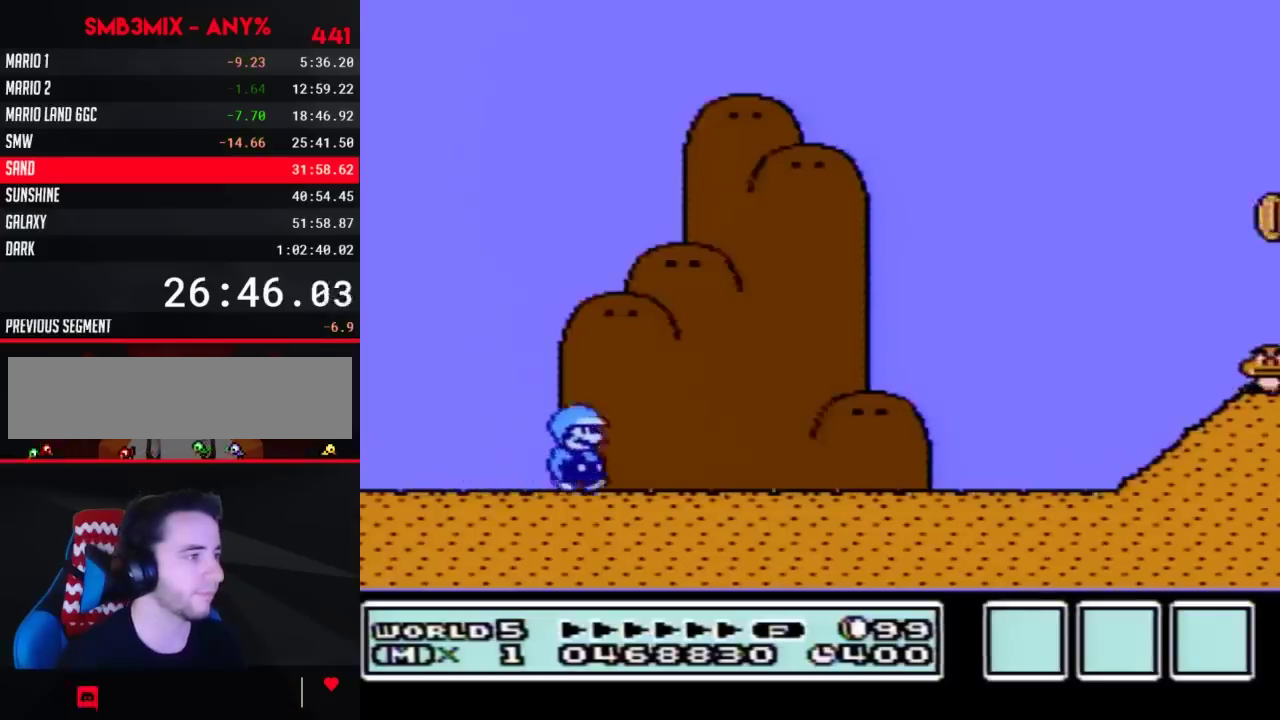
{"buttons": ["B", "DPAD_RIGHT"], "events": []}
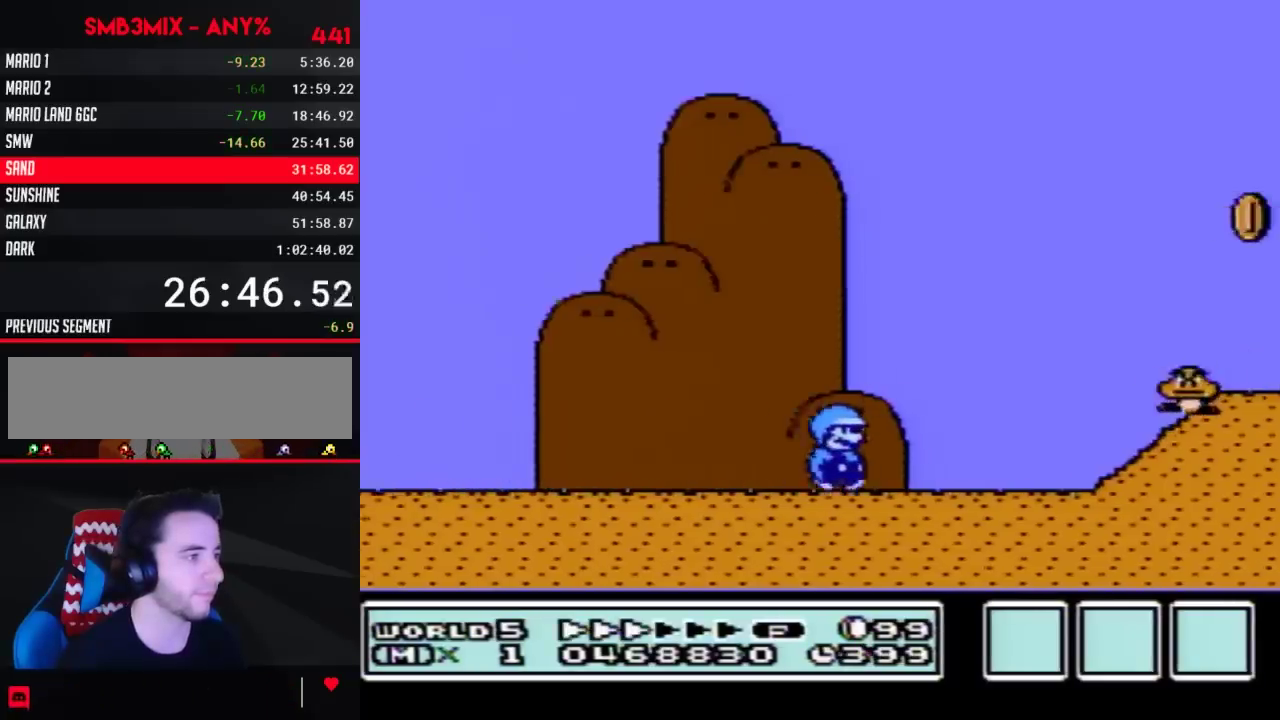
{"buttons": ["B", "DPAD_RIGHT"], "events": [[283, "A", "down"], [400, "A", "up"]]}
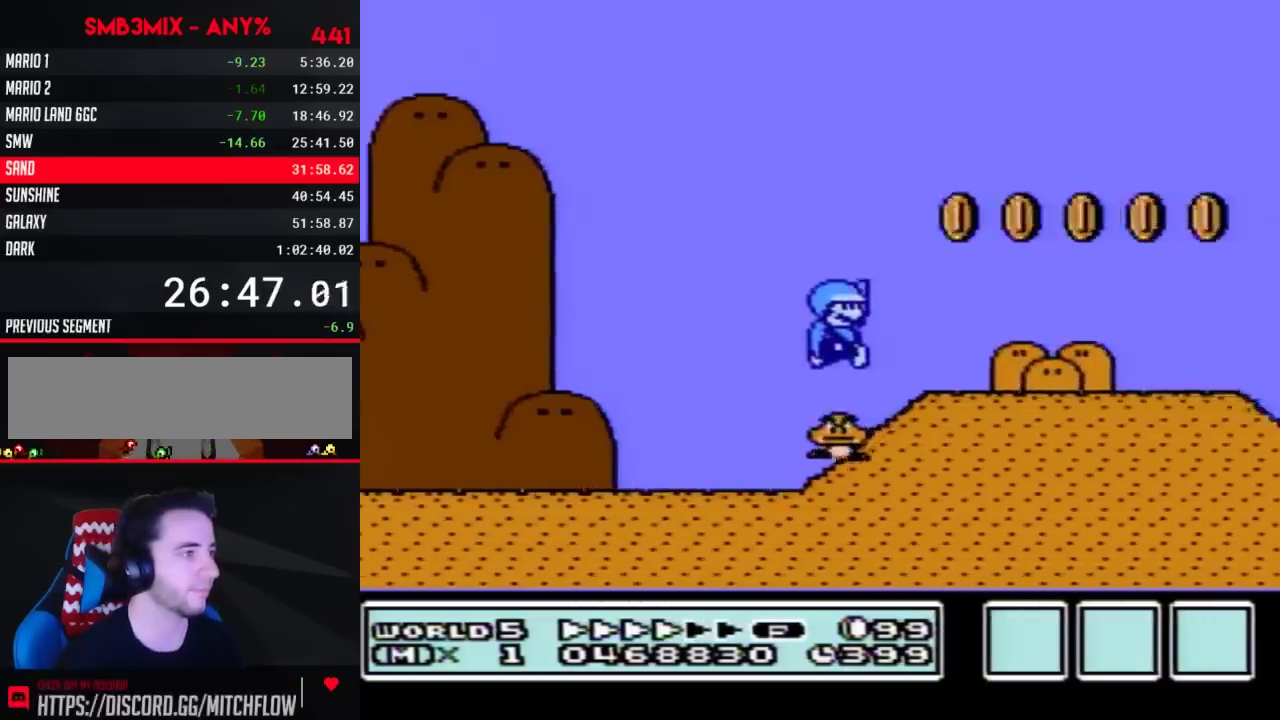
{"buttons": ["B", "DPAD_RIGHT"], "events": []}
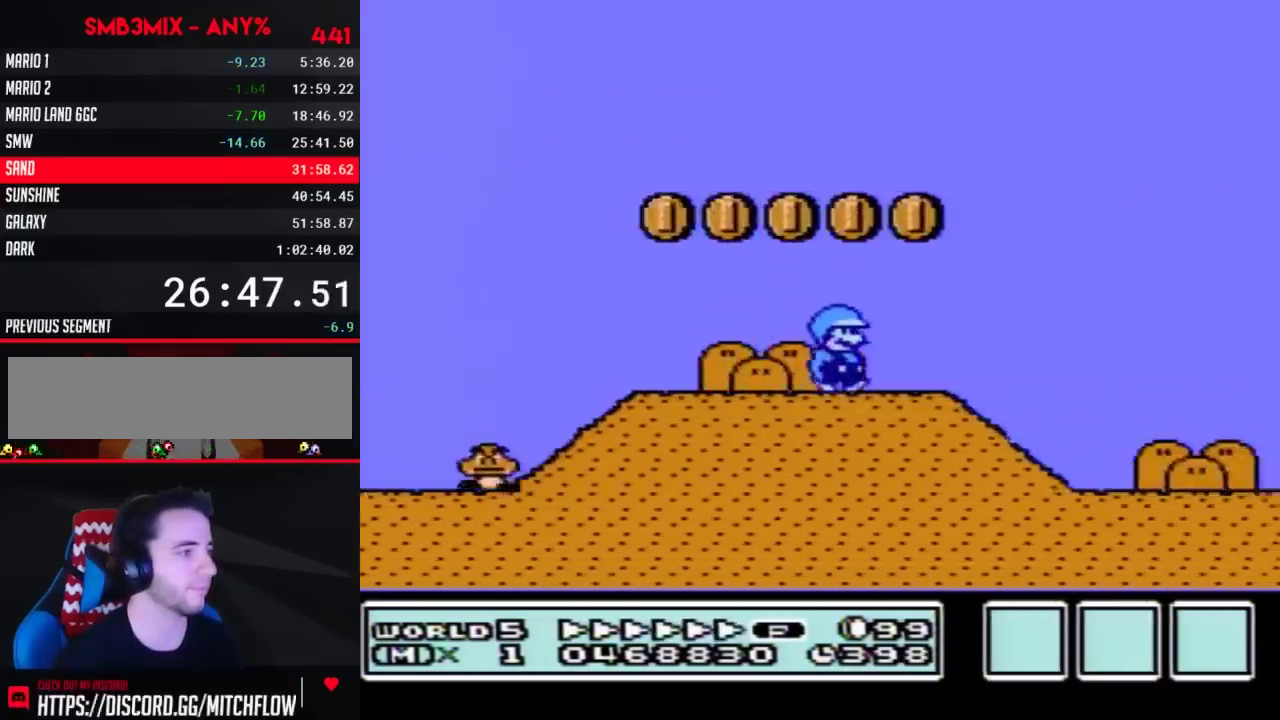
{"buttons": ["A", "B", "DPAD_RIGHT"], "events": [[500, "A", "down"]]}